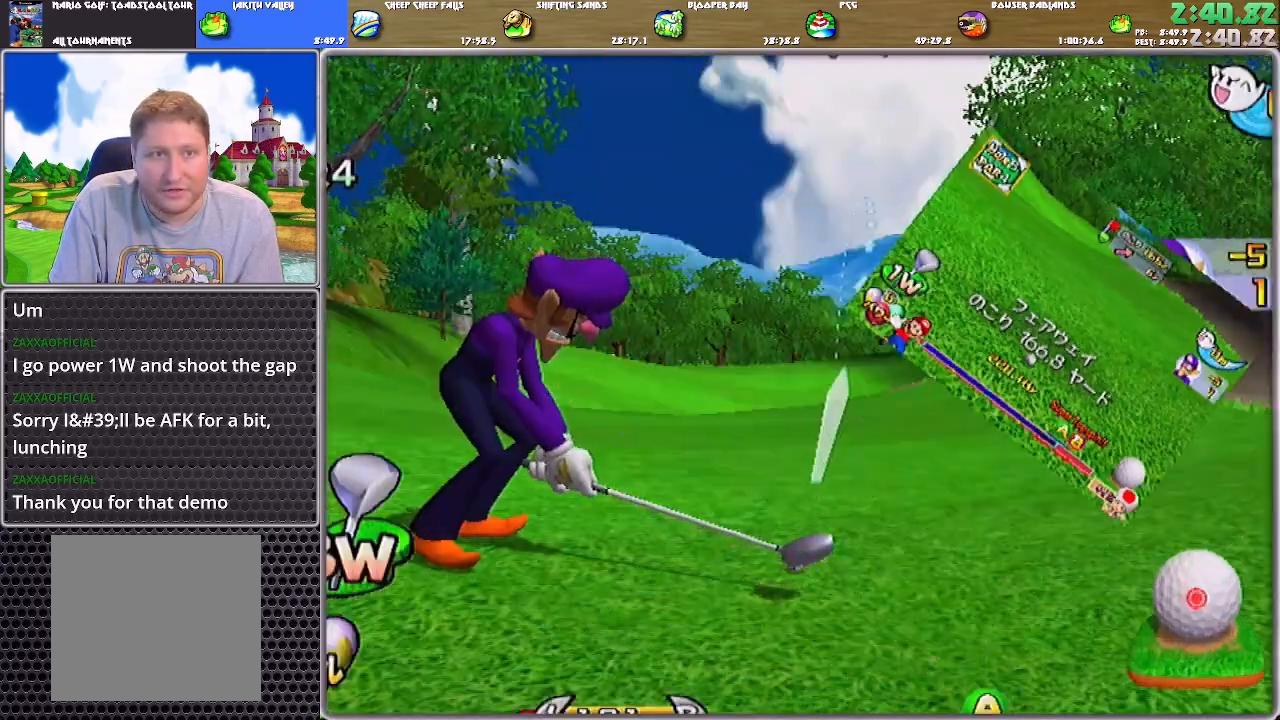
Gameplay with a controller (Nintendo layout); each line is a JSON object with the inputs held at the frame after it. "events" lists button and stick changes between this image and that frame as [ms after this image, input, new state], when the widget could be followed in between. Not read: L2 L3 R2 R3.
{"buttons": [], "left_stick": "up", "right_stick": "center", "events": [[83, "A", "down"], [83, "left_stick", "up"], [117, "A", "up"]]}
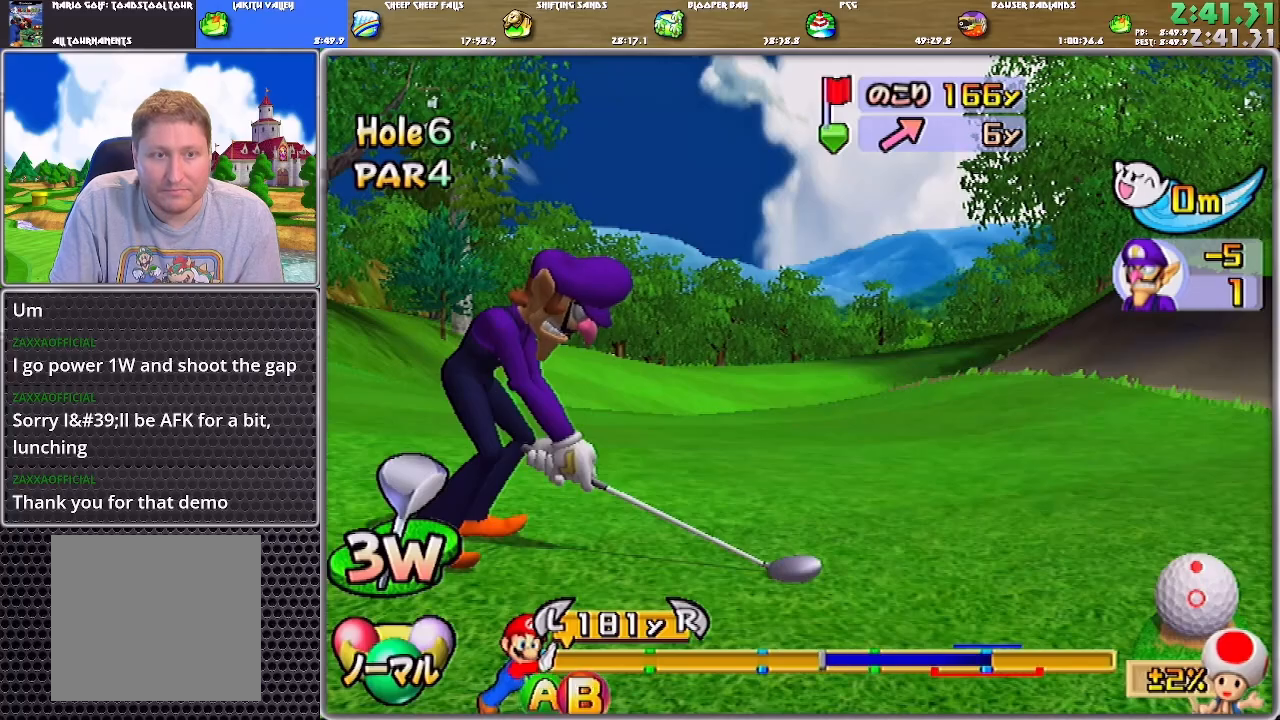
{"buttons": [], "left_stick": "up", "right_stick": "center", "events": []}
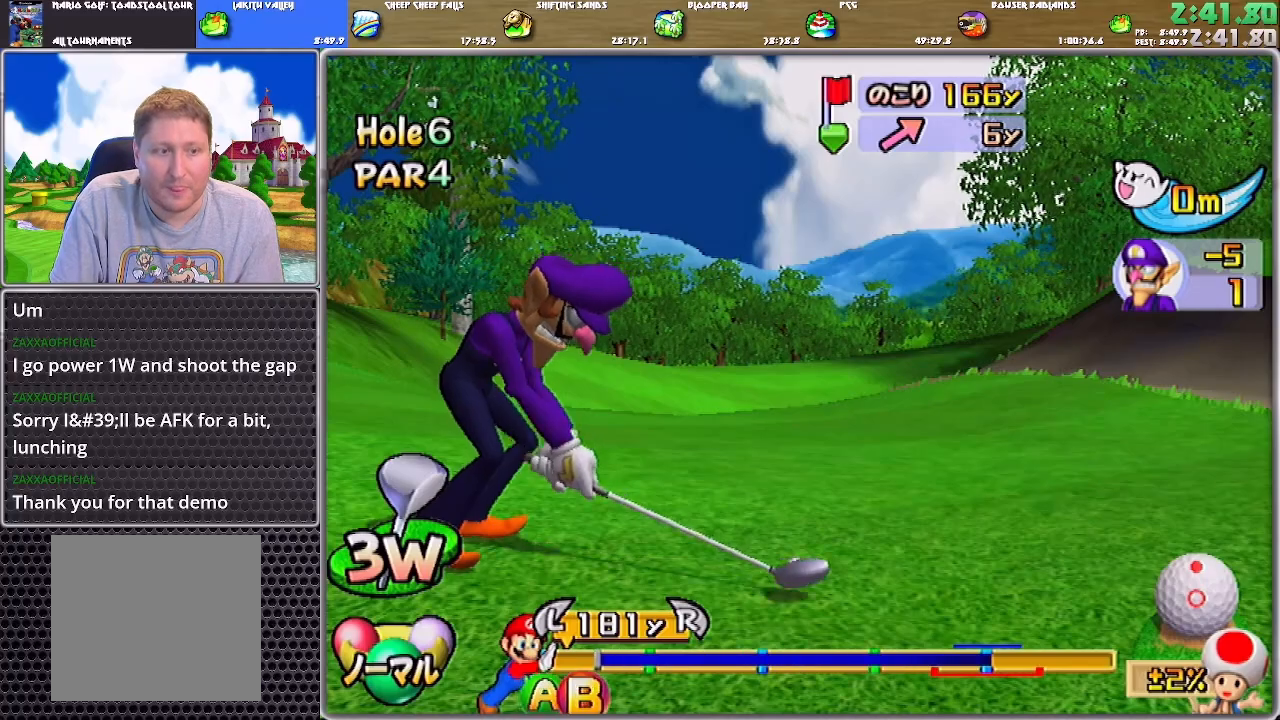
{"buttons": [], "left_stick": "up", "right_stick": "center", "events": [[17, "B", "down"], [150, "B", "up"]]}
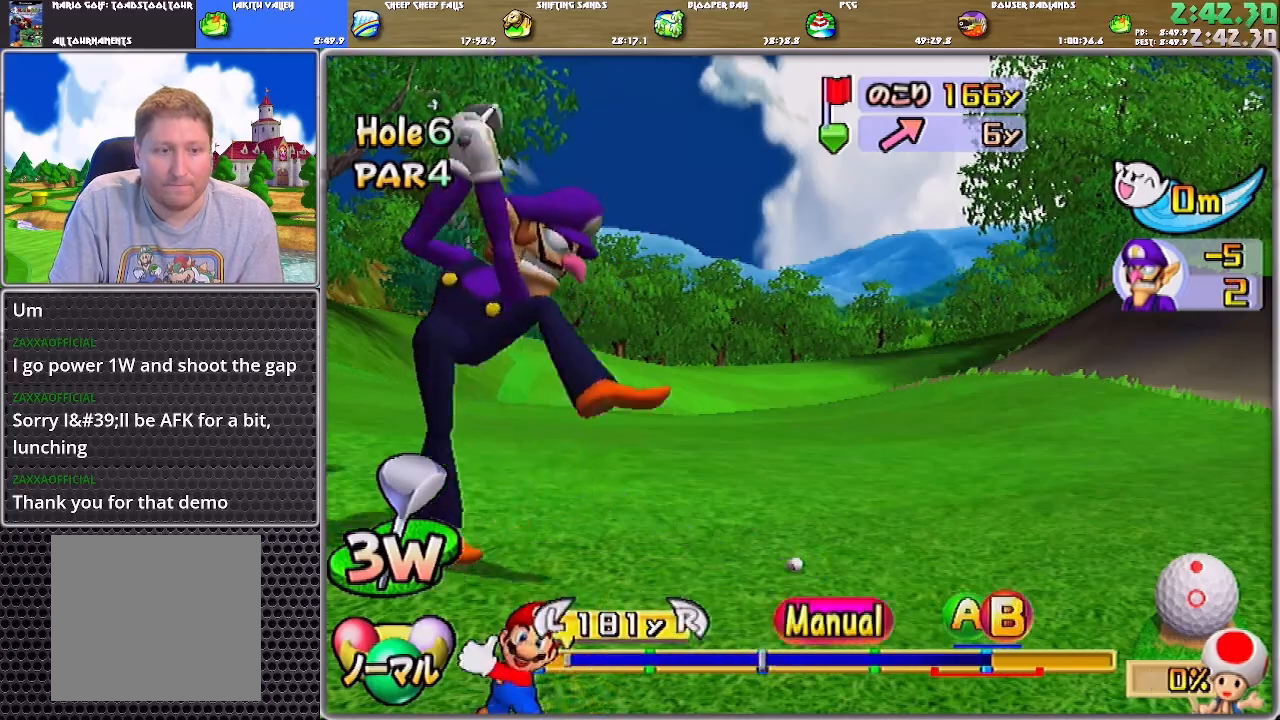
{"buttons": ["A", "B"], "left_stick": "up", "right_stick": "center", "events": [[417, "B", "down"], [484, "A", "down"]]}
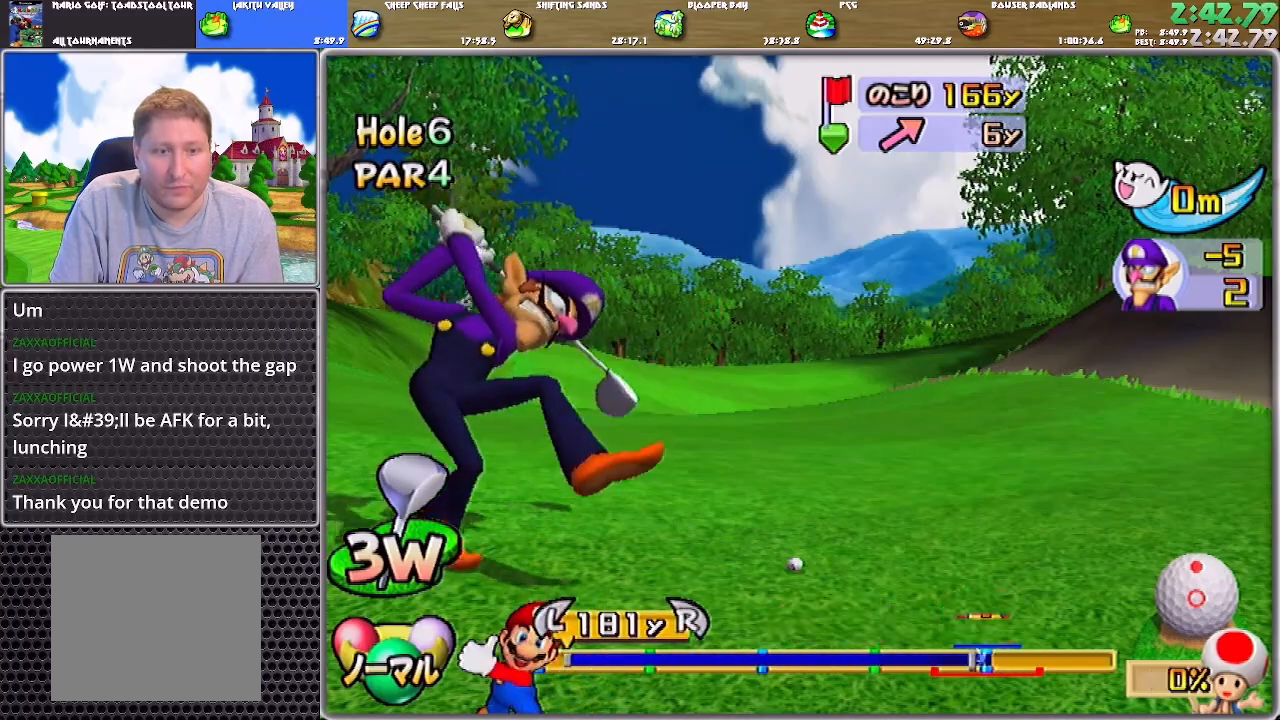
{"buttons": [], "left_stick": "up", "right_stick": "center", "events": [[317, "A", "up"], [317, "B", "up"]]}
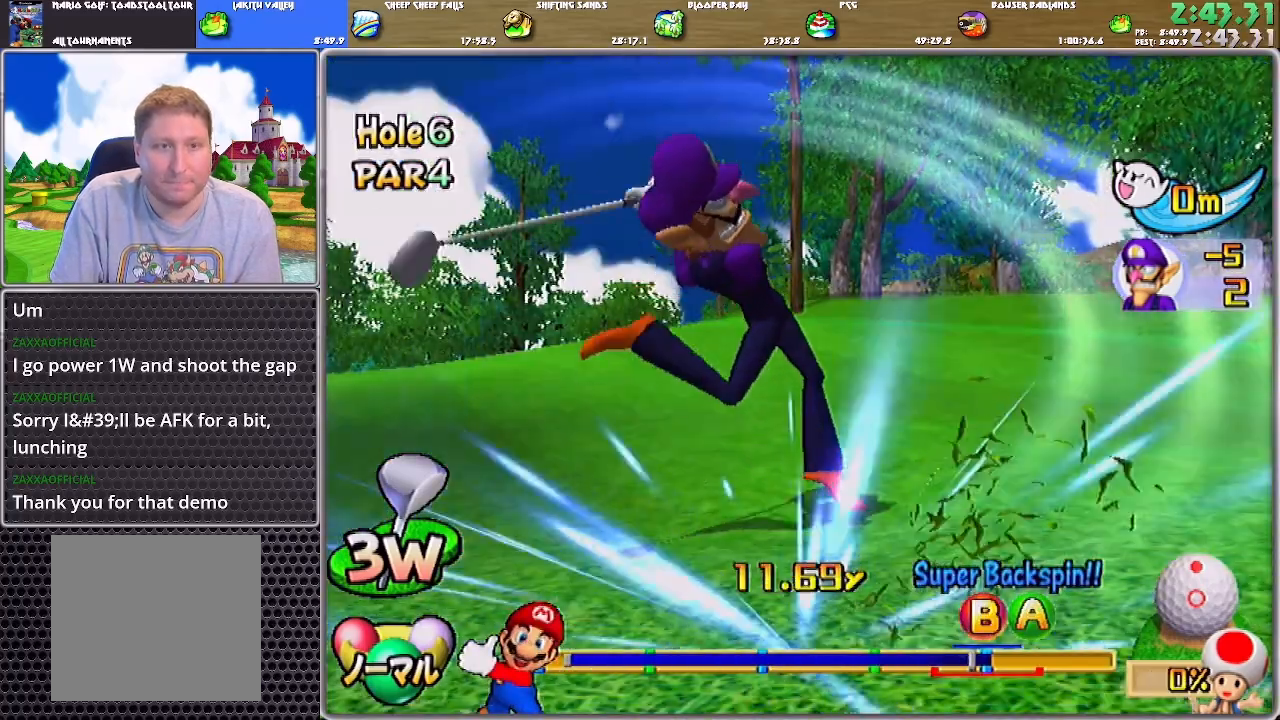
{"buttons": [], "left_stick": "up-left", "right_stick": "center", "events": [[84, "left_stick", "up-left"]]}
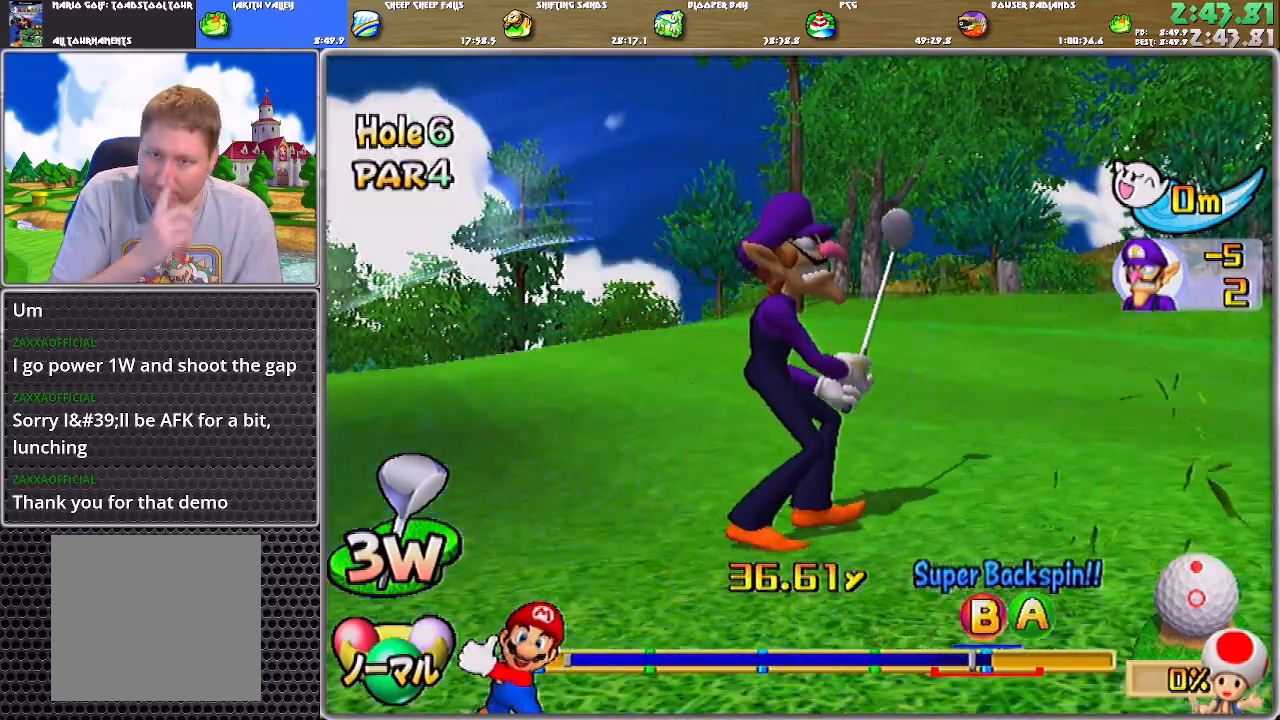
{"buttons": [], "left_stick": "up-left", "right_stick": "center", "events": []}
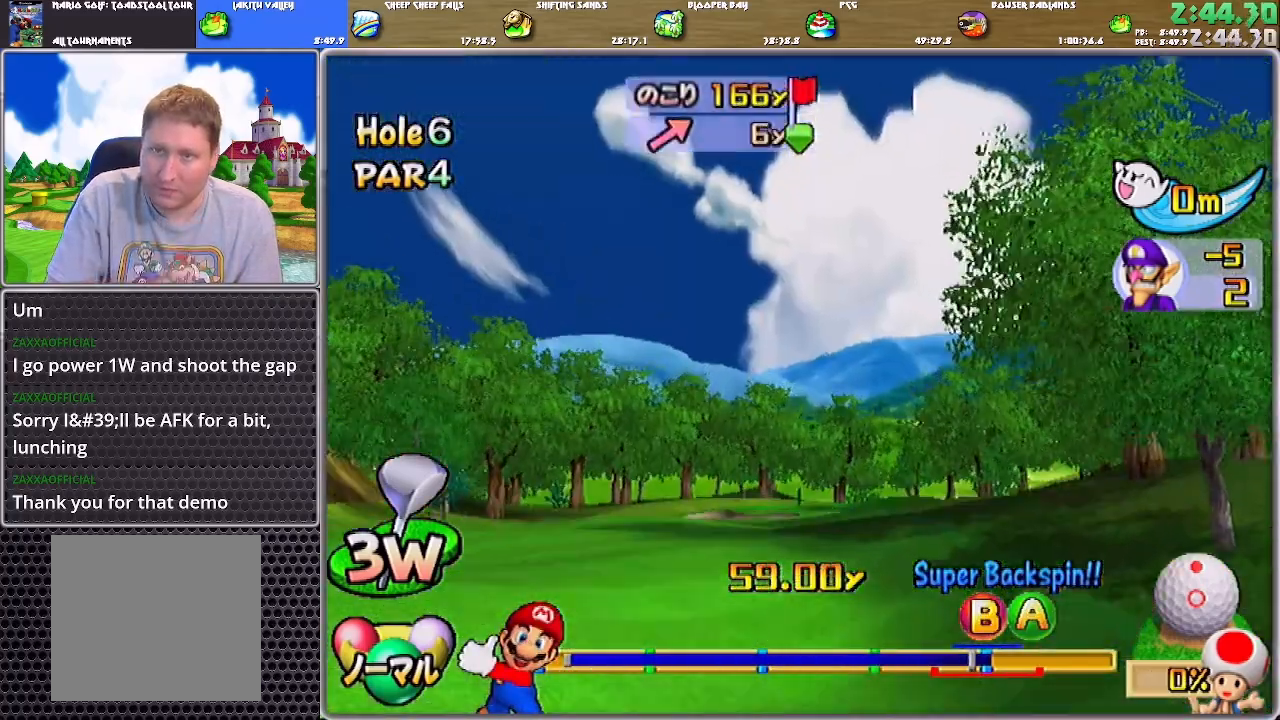
{"buttons": [], "left_stick": "up-left", "right_stick": "center", "events": []}
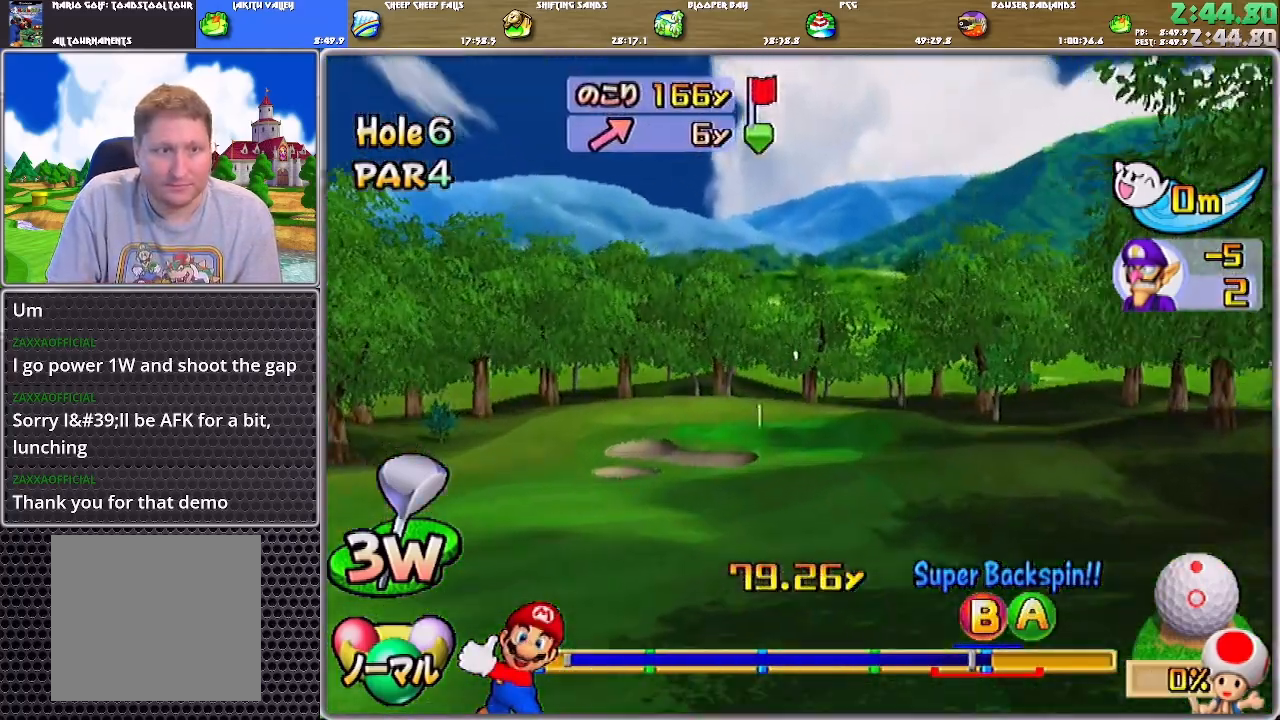
{"buttons": [], "left_stick": "left", "right_stick": "center", "events": [[150, "left_stick", "left"]]}
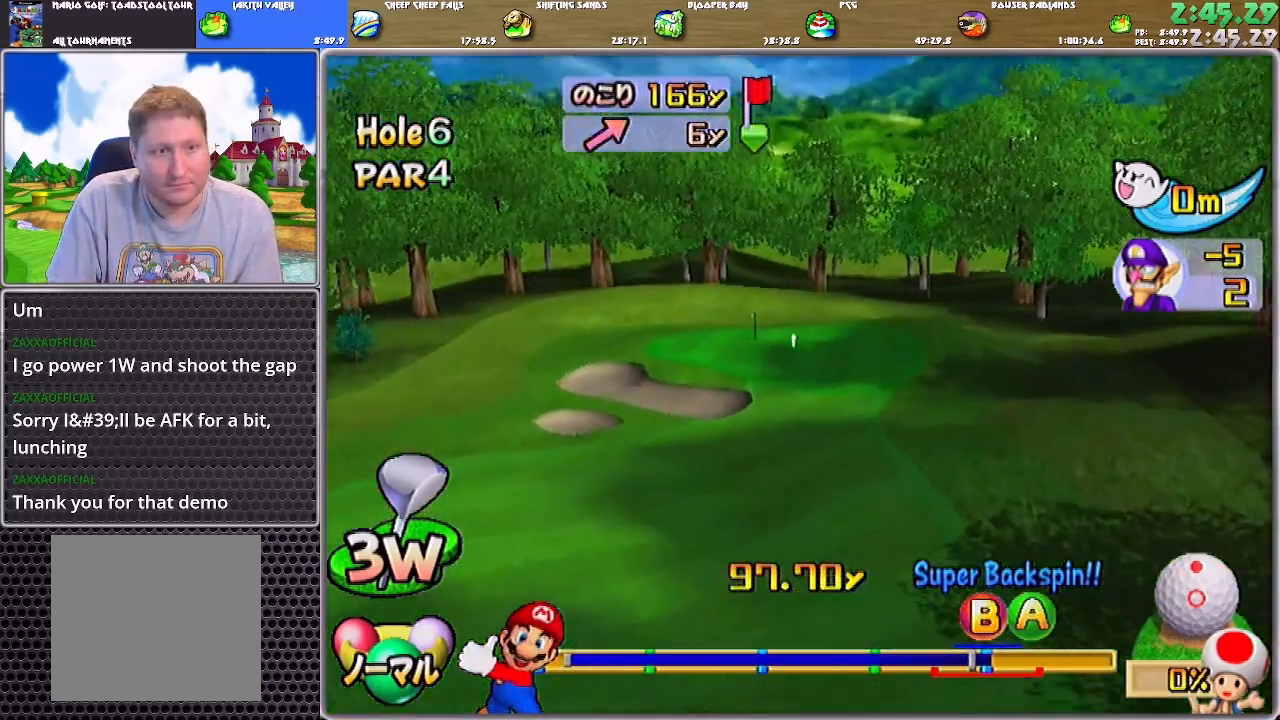
{"buttons": ["A"], "left_stick": "center", "right_stick": "center", "events": [[251, "A", "down"], [384, "left_stick", "center"]]}
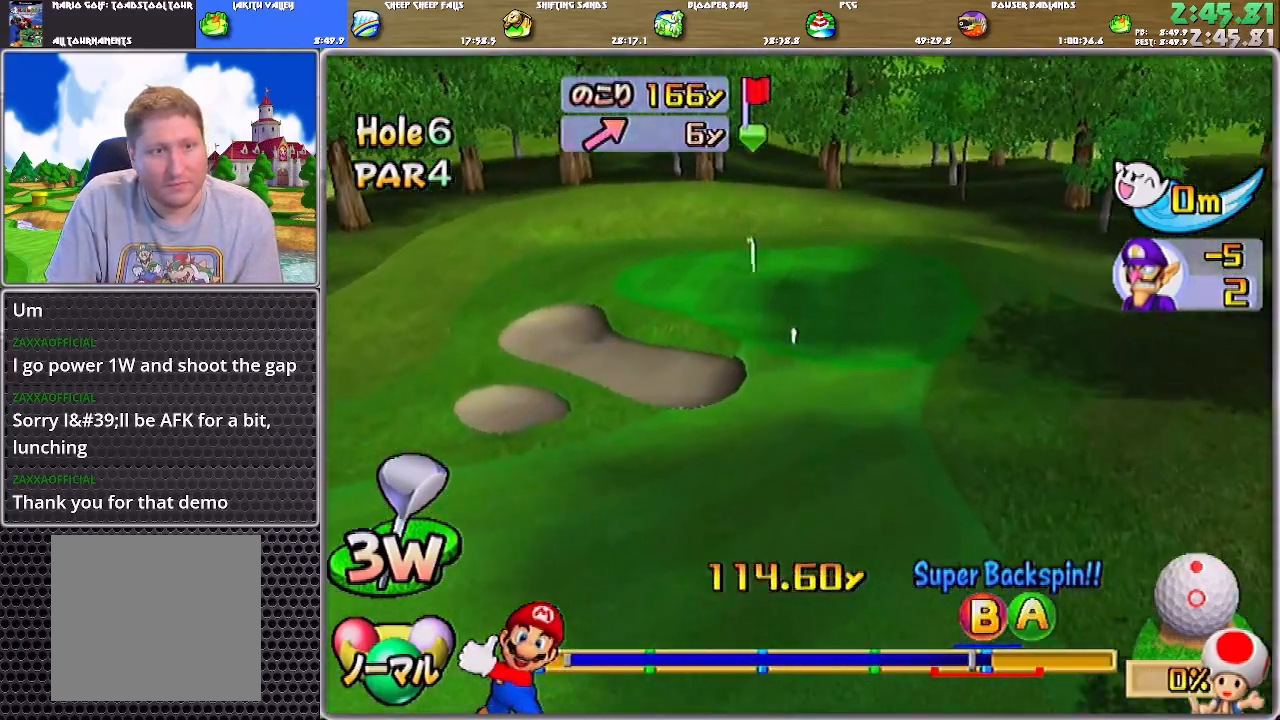
{"buttons": ["A"], "left_stick": "center", "right_stick": "center", "events": []}
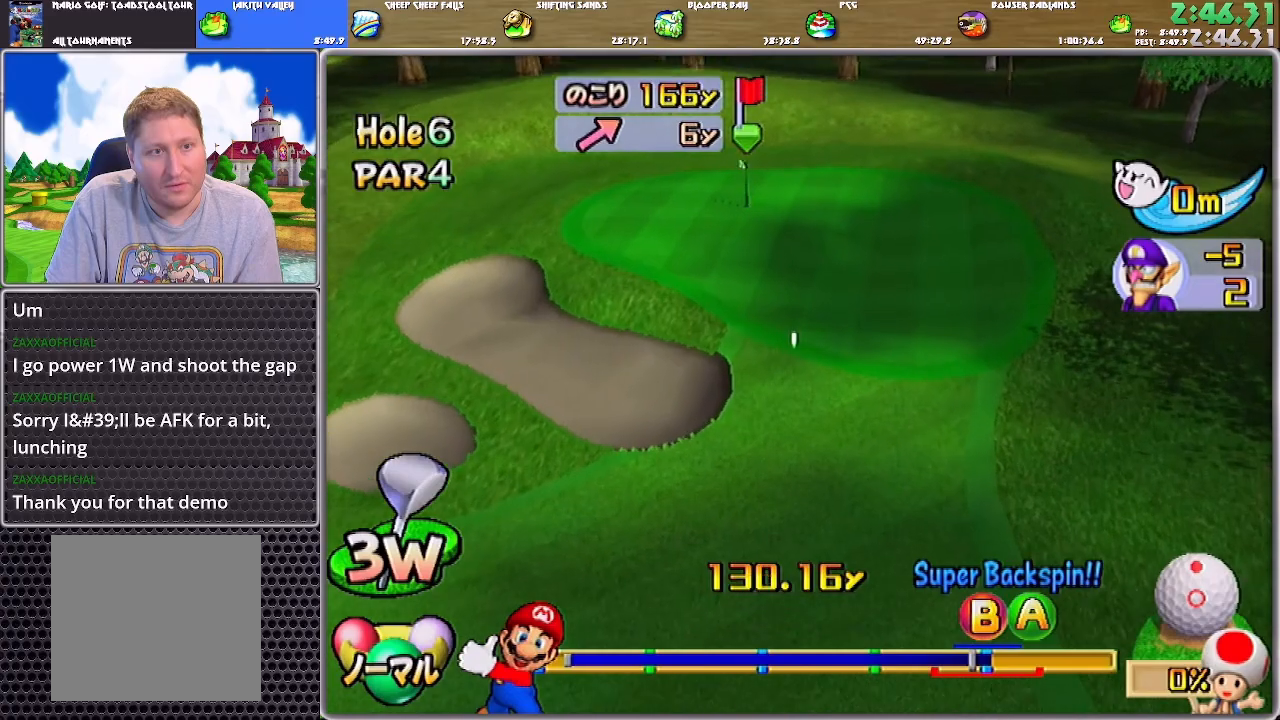
{"buttons": ["A"], "left_stick": "center", "right_stick": "center", "events": []}
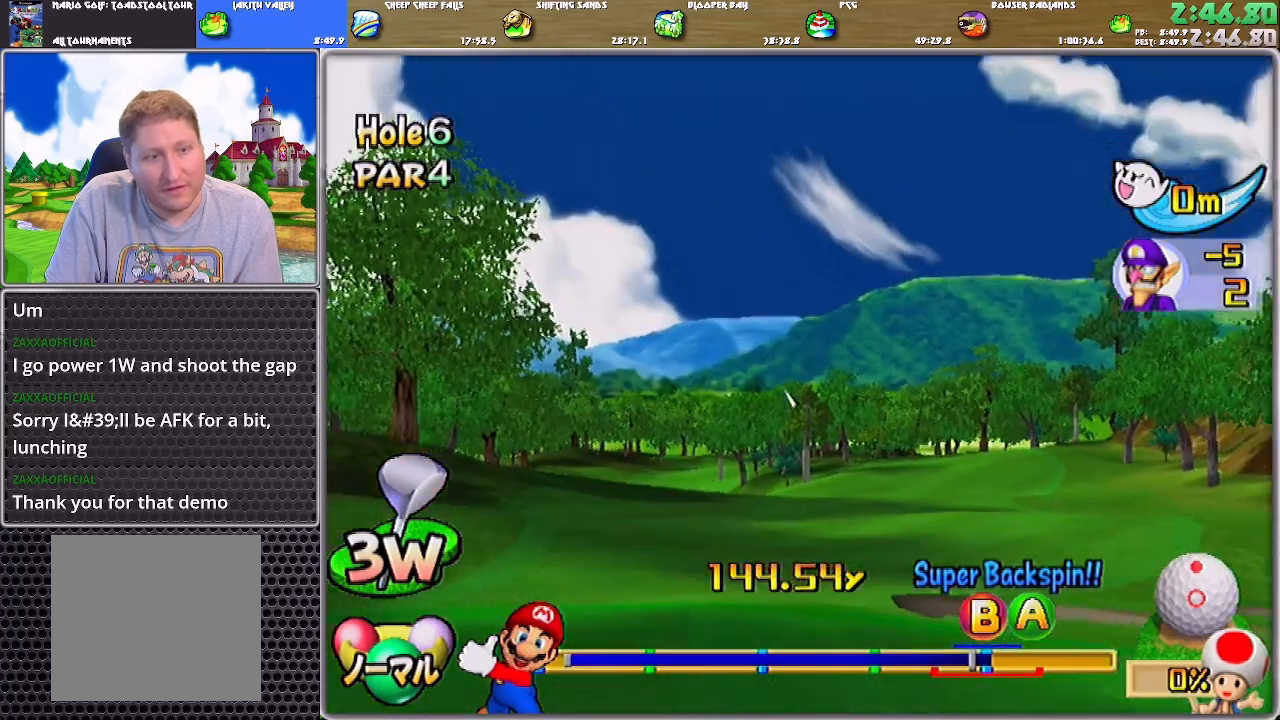
{"buttons": ["A"], "left_stick": "center", "right_stick": "center", "events": []}
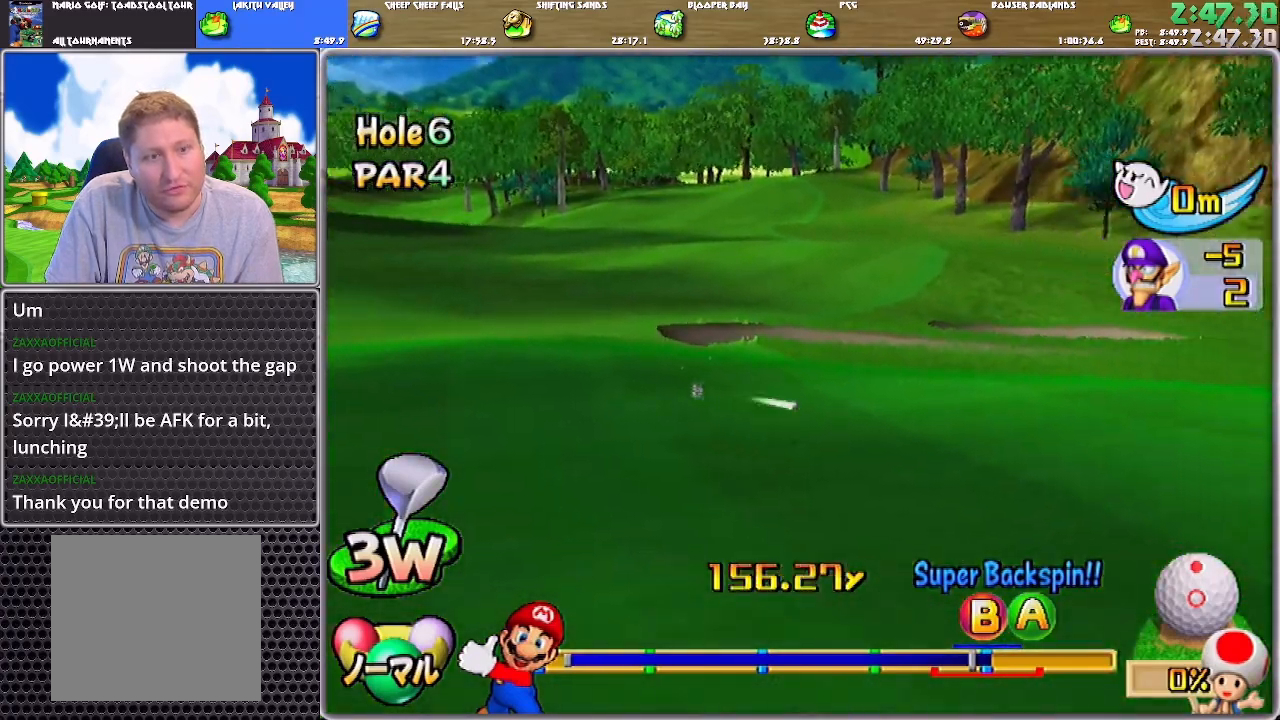
{"buttons": ["A"], "left_stick": "center", "right_stick": "center", "events": []}
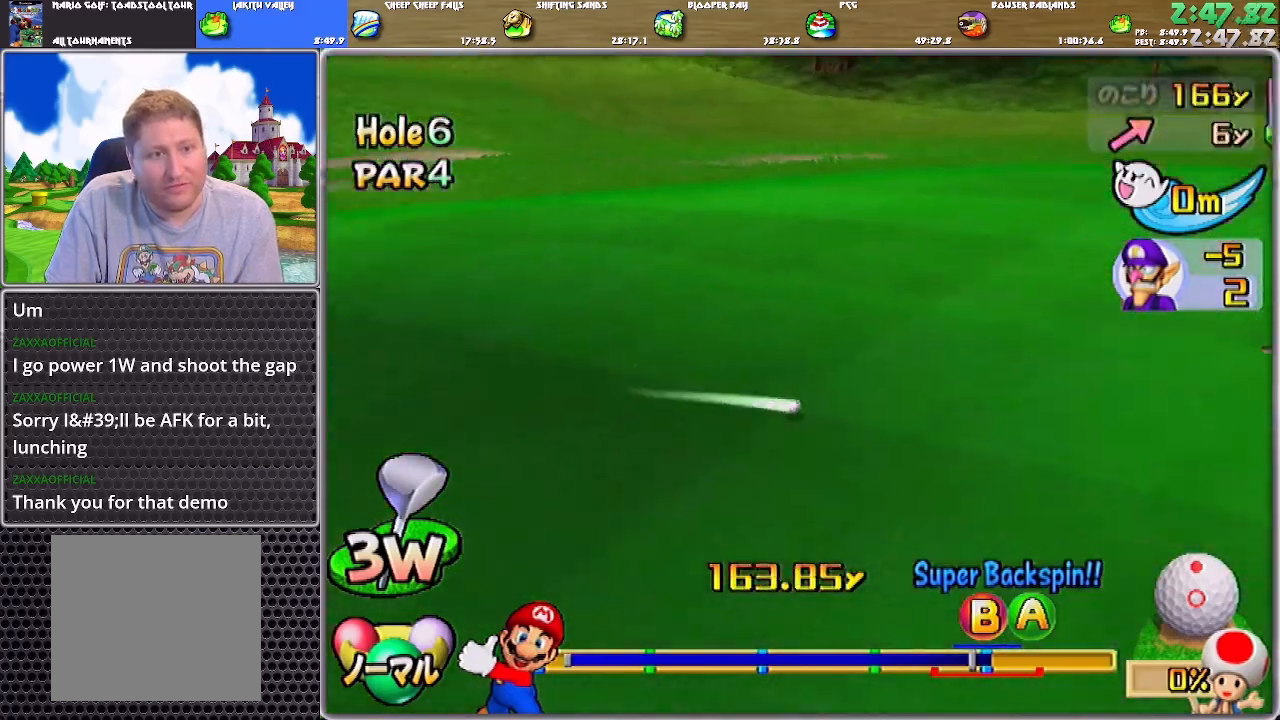
{"buttons": ["A"], "left_stick": "center", "right_stick": "center", "events": []}
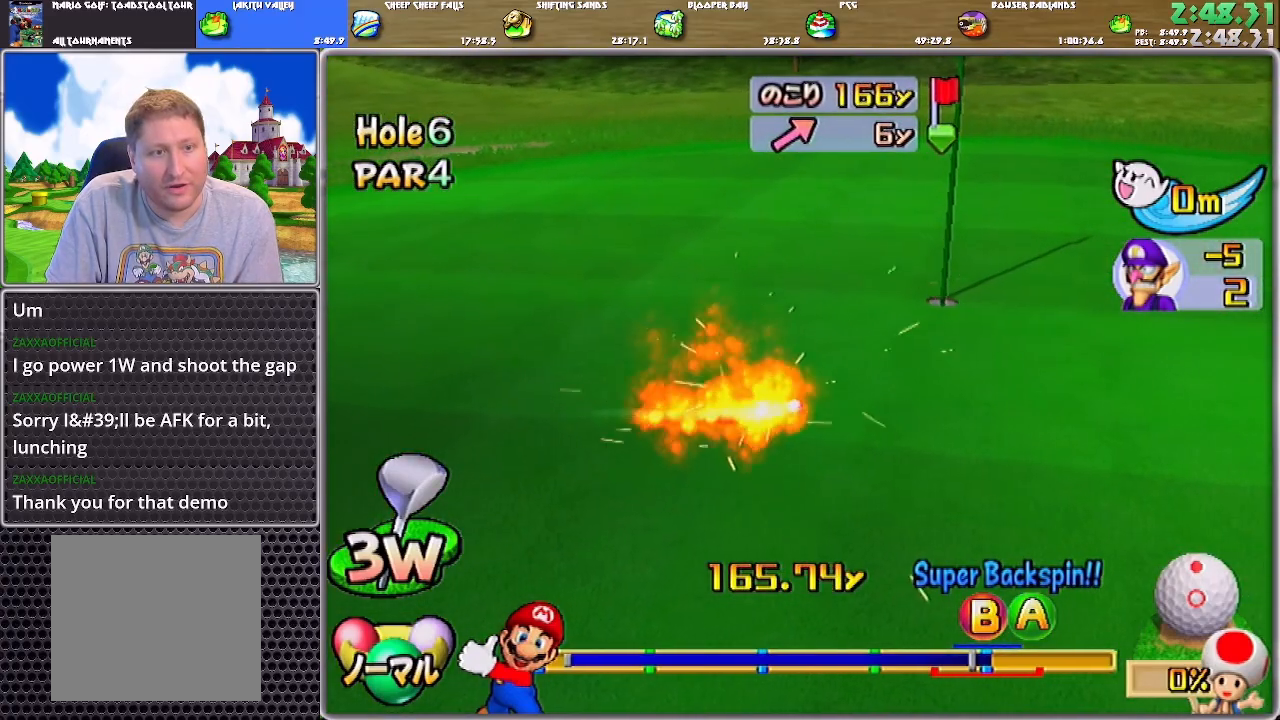
{"buttons": [], "left_stick": "center", "right_stick": "center", "events": [[284, "A", "up"], [384, "A", "down"], [484, "A", "up"]]}
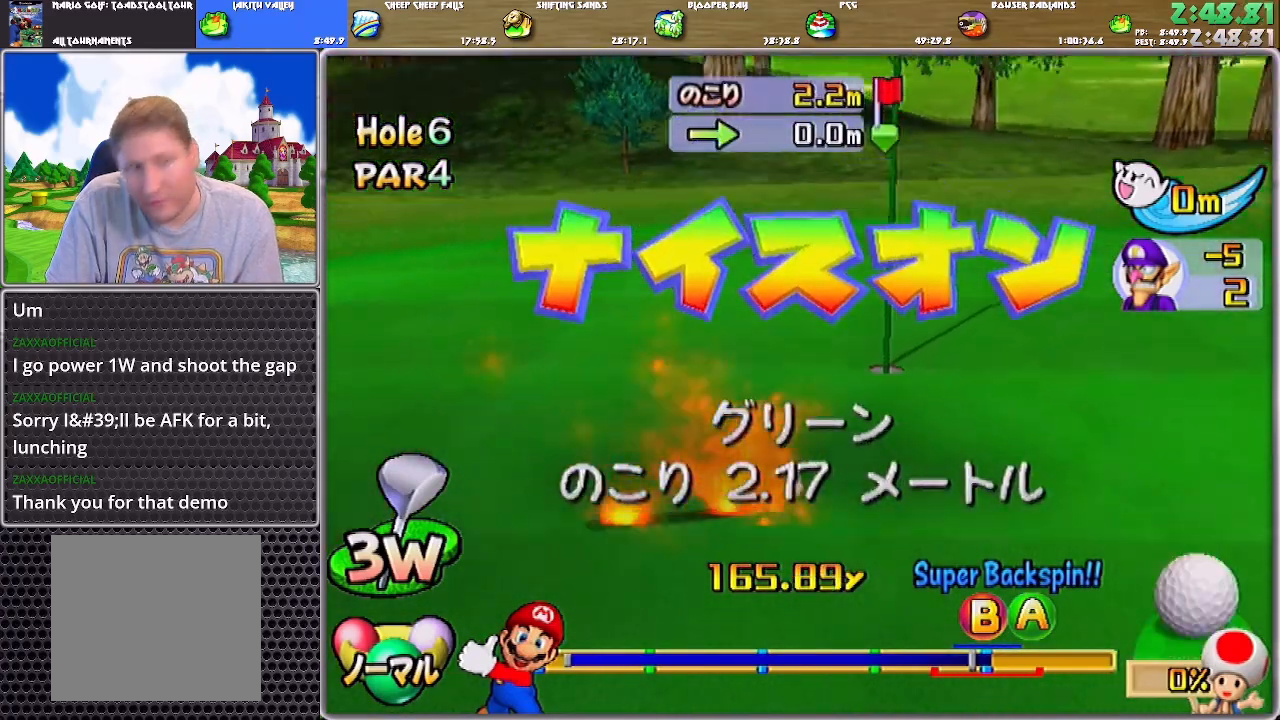
{"buttons": ["A"], "left_stick": "center", "right_stick": "center", "events": [[17, "A", "down"], [83, "A", "up"], [150, "A", "down"], [217, "A", "up"], [250, "A", "down"], [317, "A", "up"], [384, "A", "down"], [417, "A", "up"], [484, "A", "down"]]}
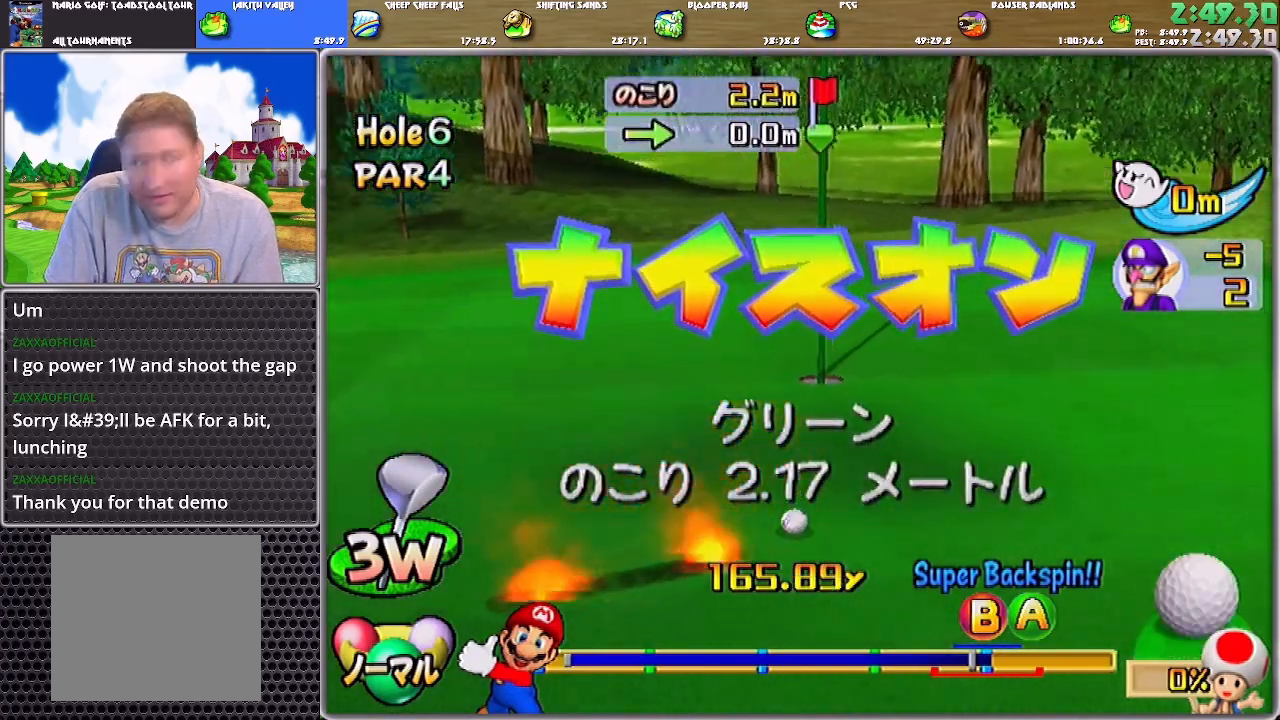
{"buttons": [], "left_stick": "center", "right_stick": "center", "events": [[17, "A", "up"], [84, "A", "down"], [117, "A", "up"], [184, "A", "down"], [217, "A", "up"], [284, "A", "down"], [351, "A", "up"], [417, "A", "down"], [484, "A", "up"]]}
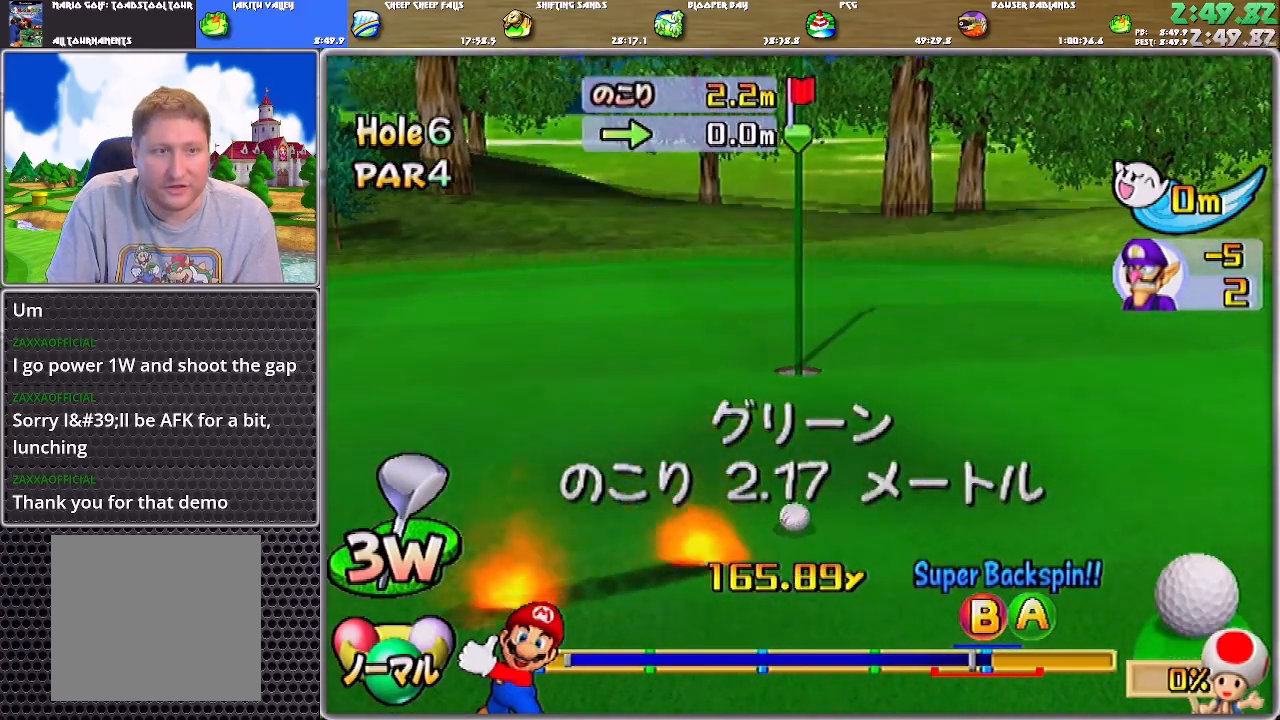
{"buttons": [], "left_stick": "center", "right_stick": "center", "events": []}
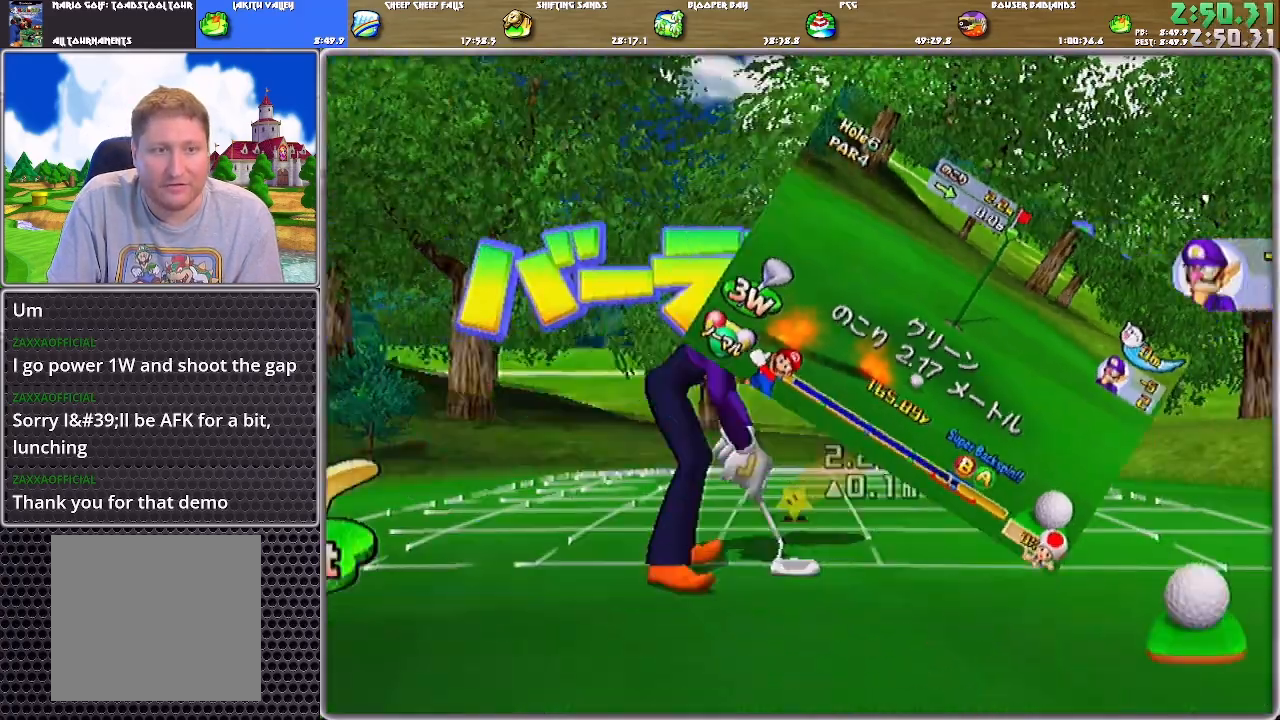
{"buttons": ["A"], "left_stick": "center", "right_stick": "center", "events": [[150, "A", "down"], [217, "A", "up"], [384, "A", "down"]]}
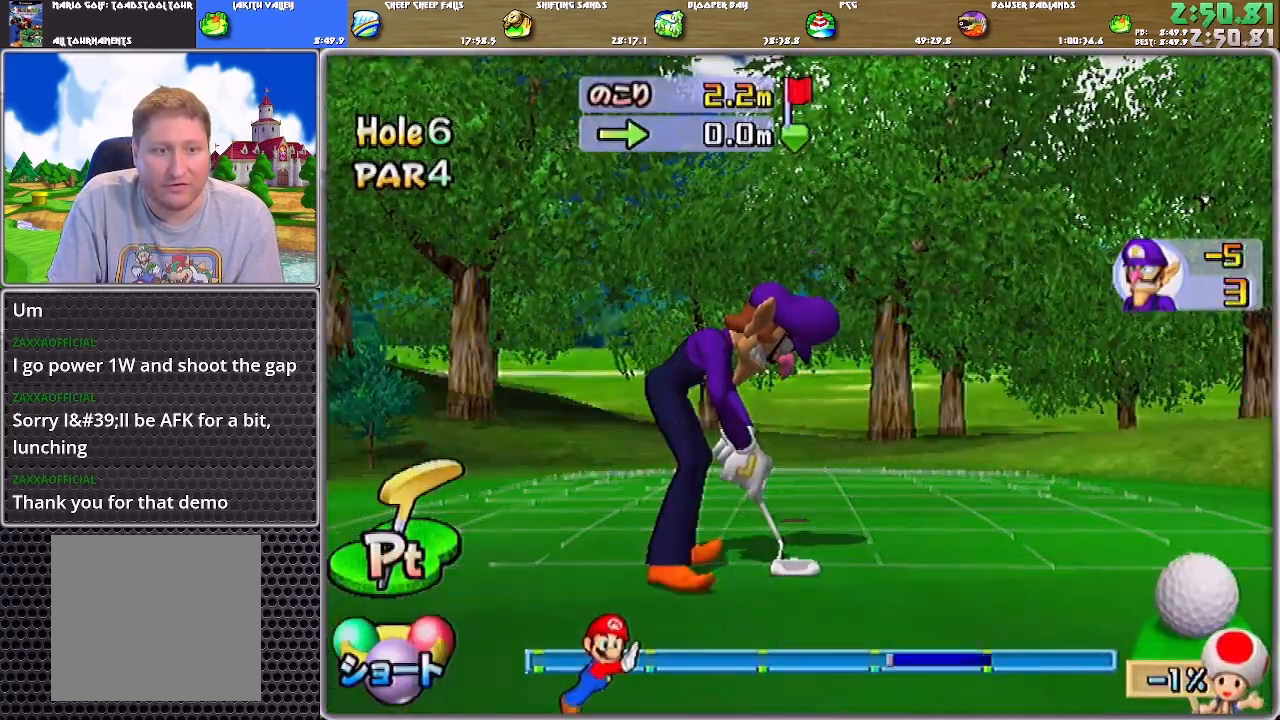
{"buttons": ["A"], "left_stick": "center", "right_stick": "center", "events": []}
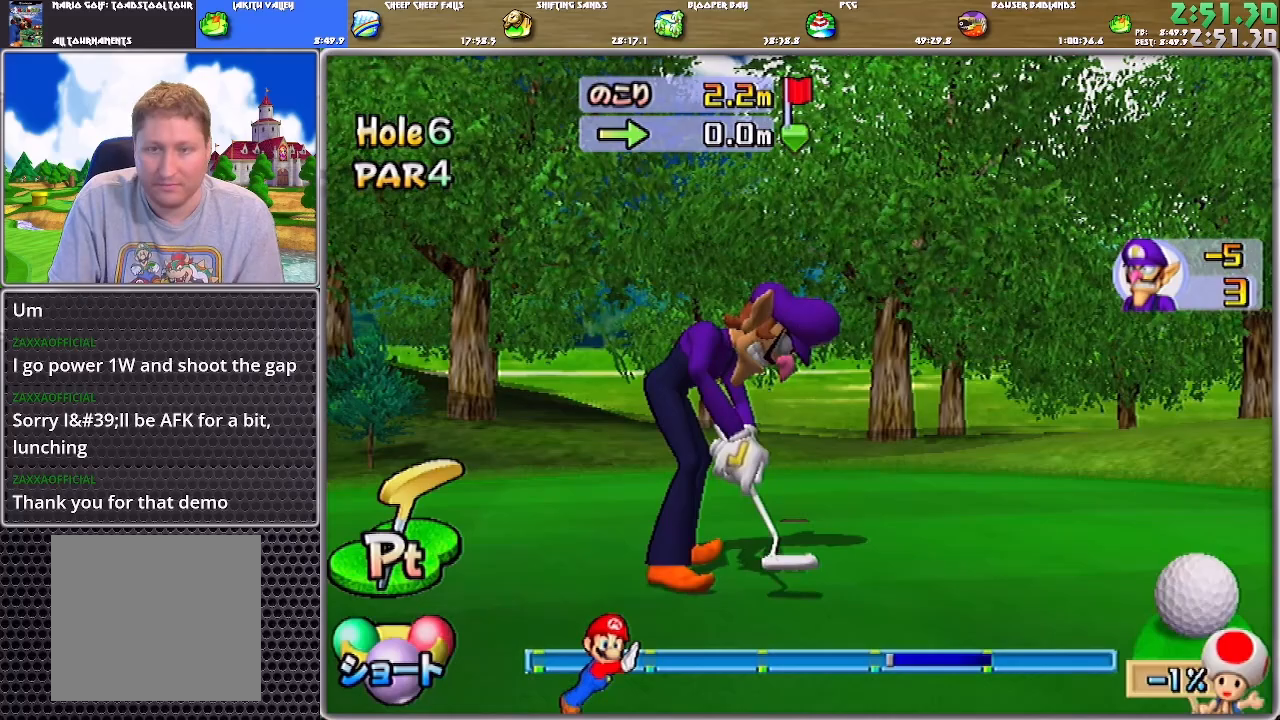
{"buttons": ["A"], "left_stick": "center", "right_stick": "center", "events": []}
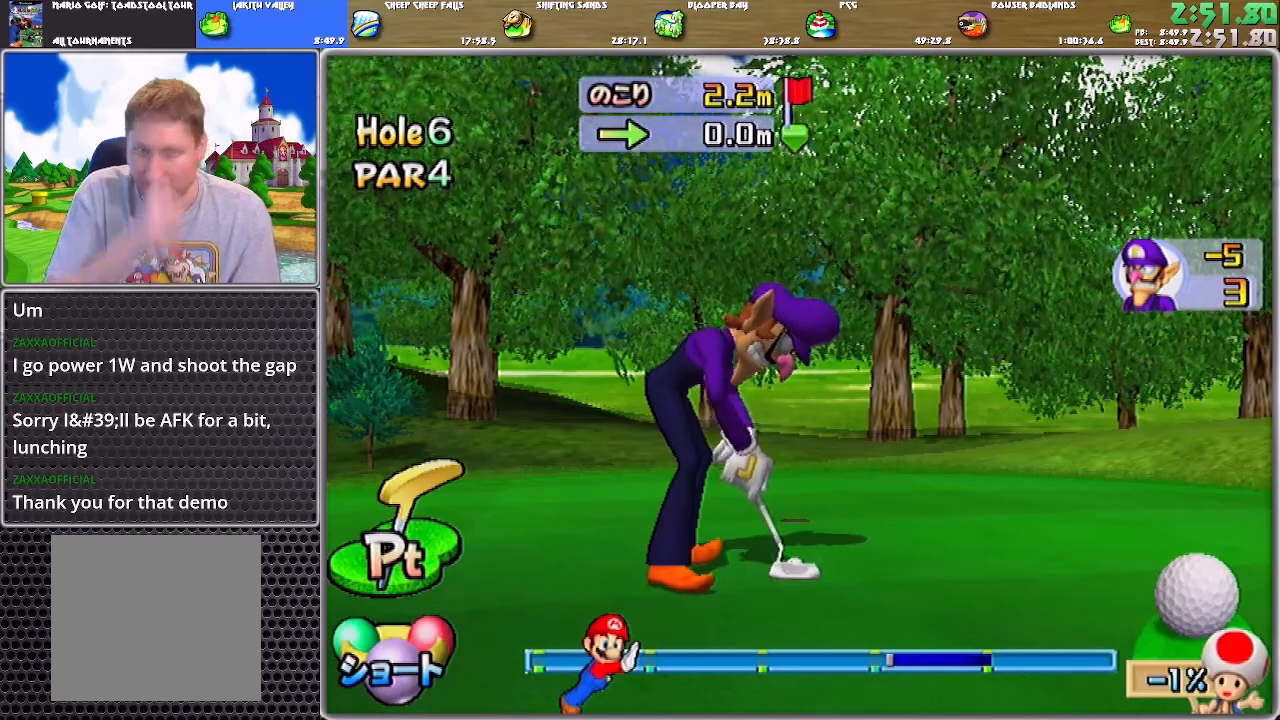
{"buttons": ["A"], "left_stick": "center", "right_stick": "center", "events": []}
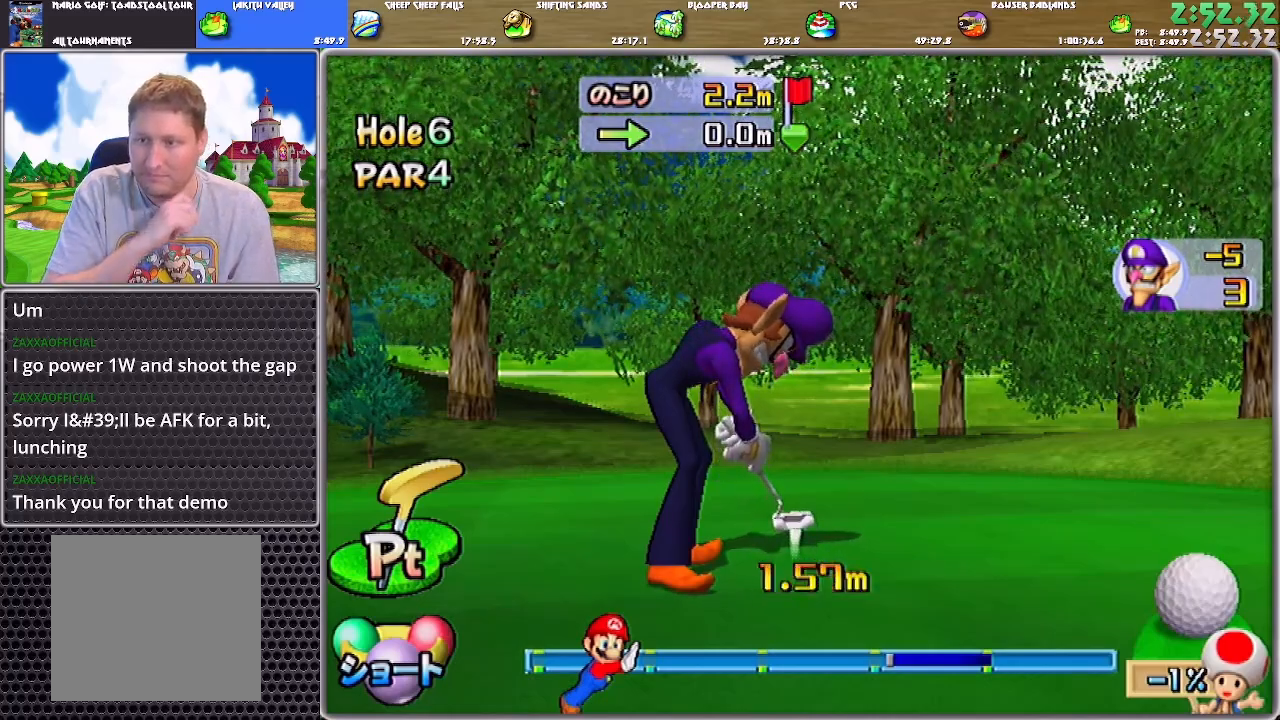
{"buttons": ["A"], "left_stick": "center", "right_stick": "center", "events": []}
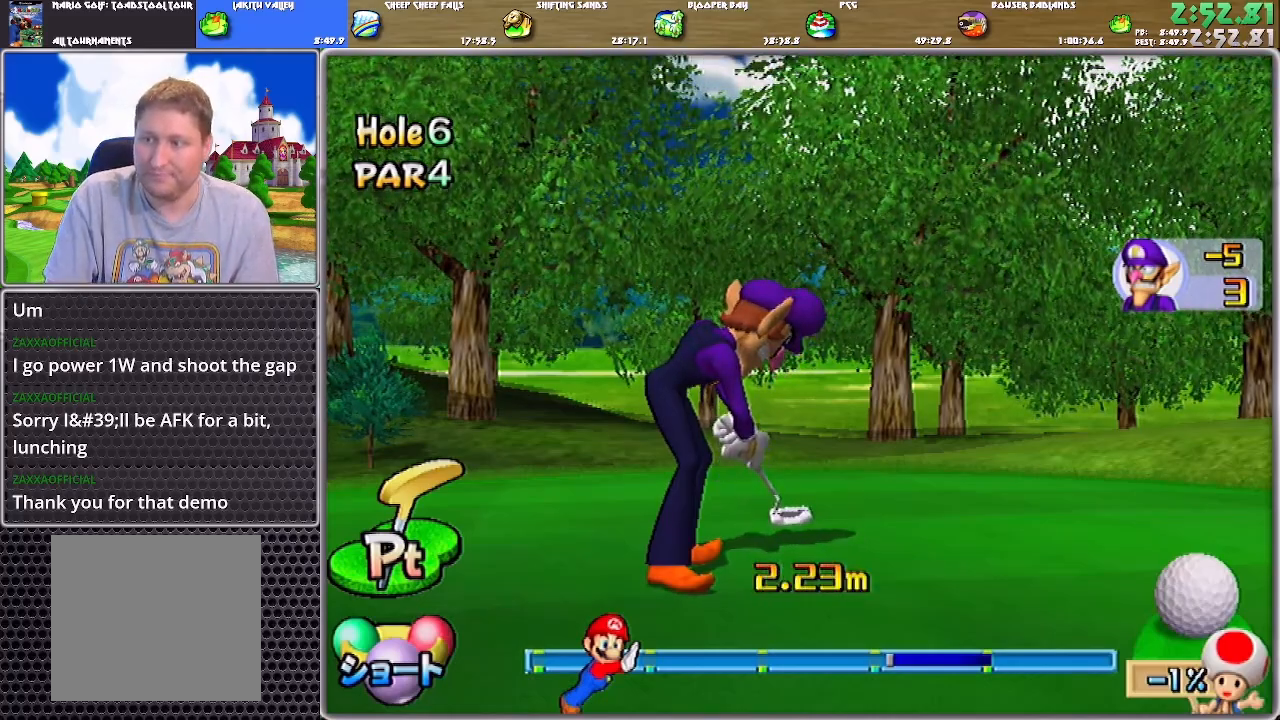
{"buttons": ["A"], "left_stick": "center", "right_stick": "center", "events": [[34, "A", "up"], [100, "A", "down"], [167, "A", "up"], [200, "A", "down"], [267, "A", "up"], [334, "A", "down"], [367, "A", "up"], [434, "A", "down"], [467, "A", "up"], [501, "A", "down"]]}
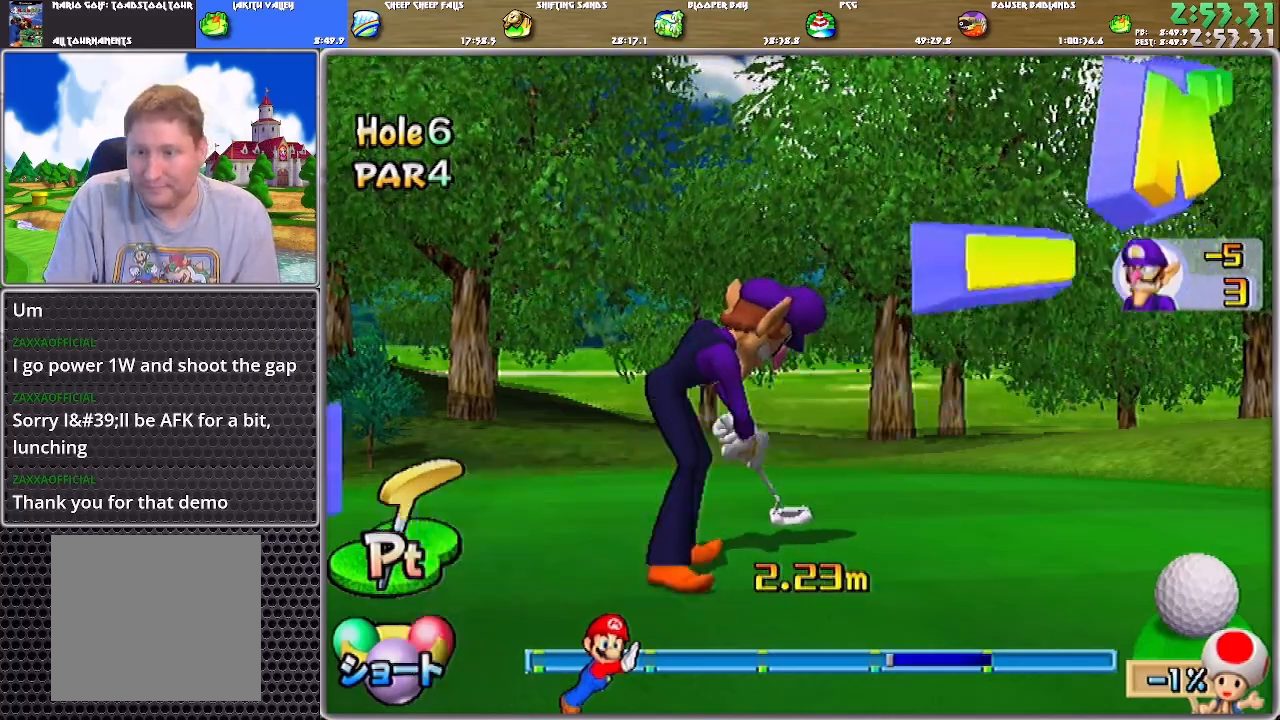
{"buttons": [], "left_stick": "center", "right_stick": "center", "events": [[100, "A", "up"], [133, "A", "down"], [200, "A", "up"], [233, "A", "down"], [333, "A", "up"], [367, "A", "down"], [500, "A", "up"]]}
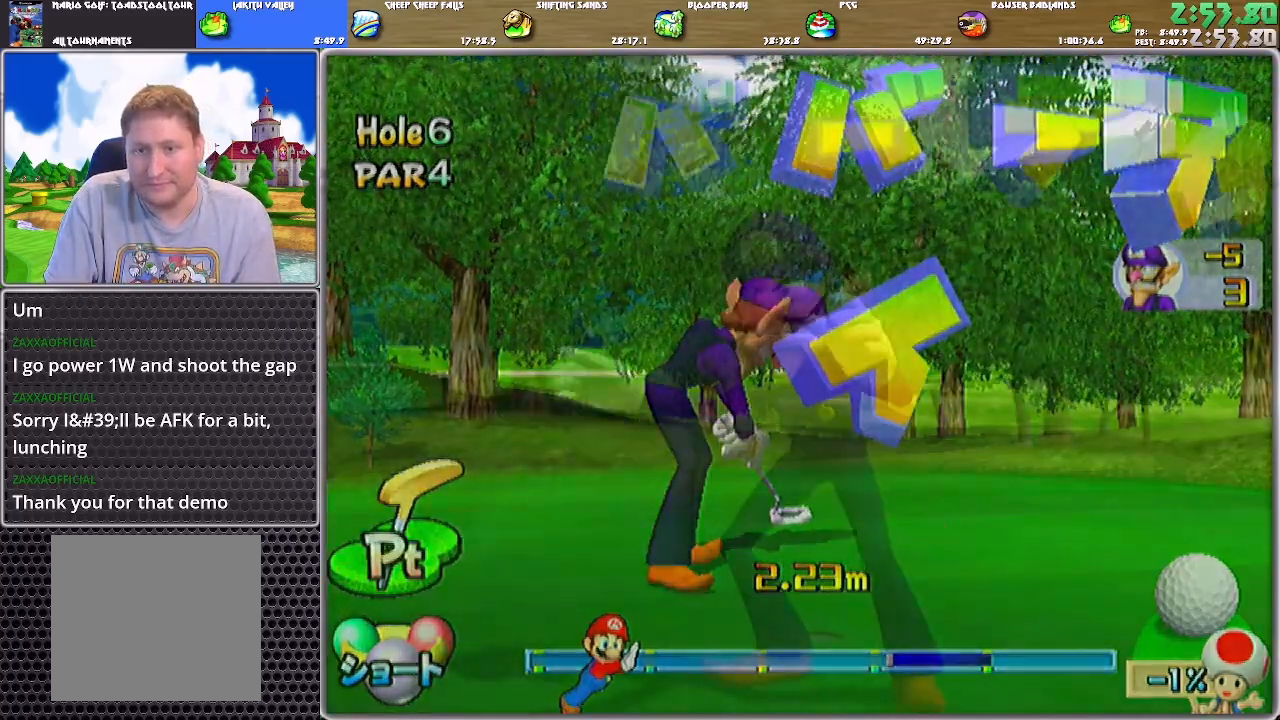
{"buttons": ["A"], "left_stick": "center", "right_stick": "center", "events": [[67, "A", "down"], [134, "A", "up"], [200, "A", "down"], [234, "A", "up"], [300, "A", "down"], [367, "A", "up"], [501, "A", "down"]]}
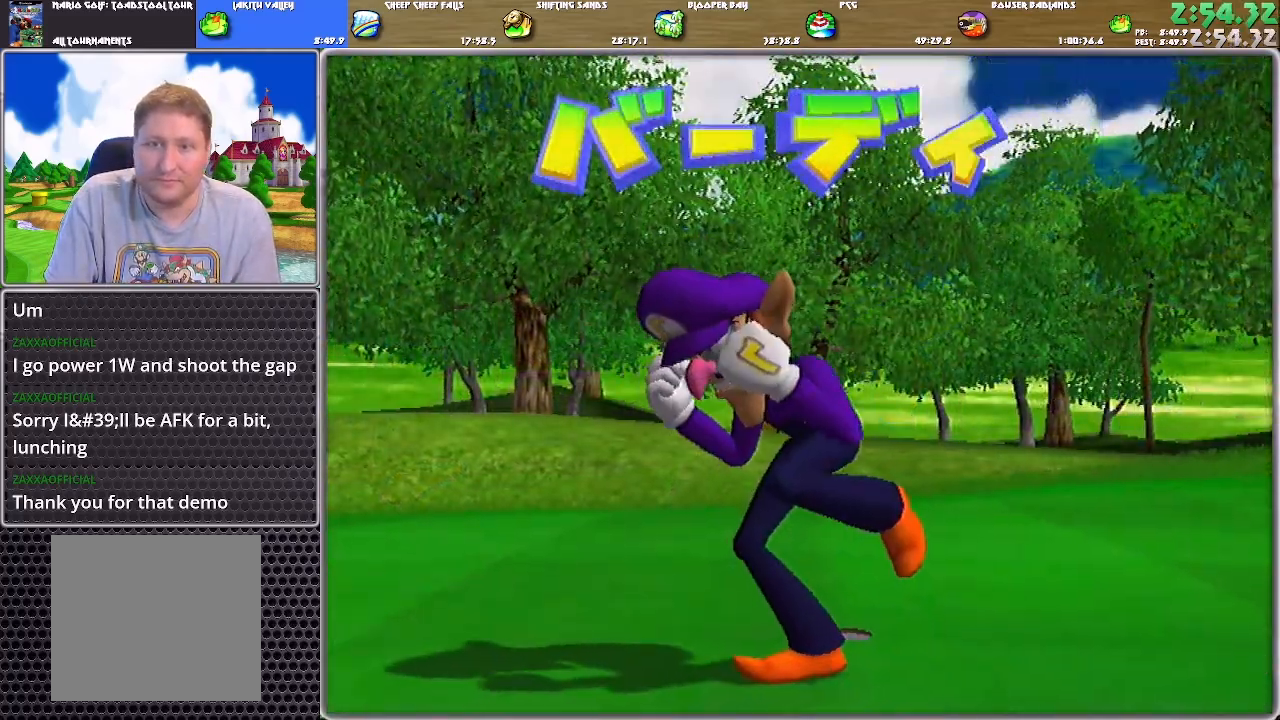
{"buttons": ["A"], "left_stick": "center", "right_stick": "center", "events": [[66, "A", "up"], [100, "A", "down"], [166, "A", "up"], [233, "A", "down"], [300, "A", "up"], [333, "A", "down"], [400, "A", "up"], [433, "A", "down"]]}
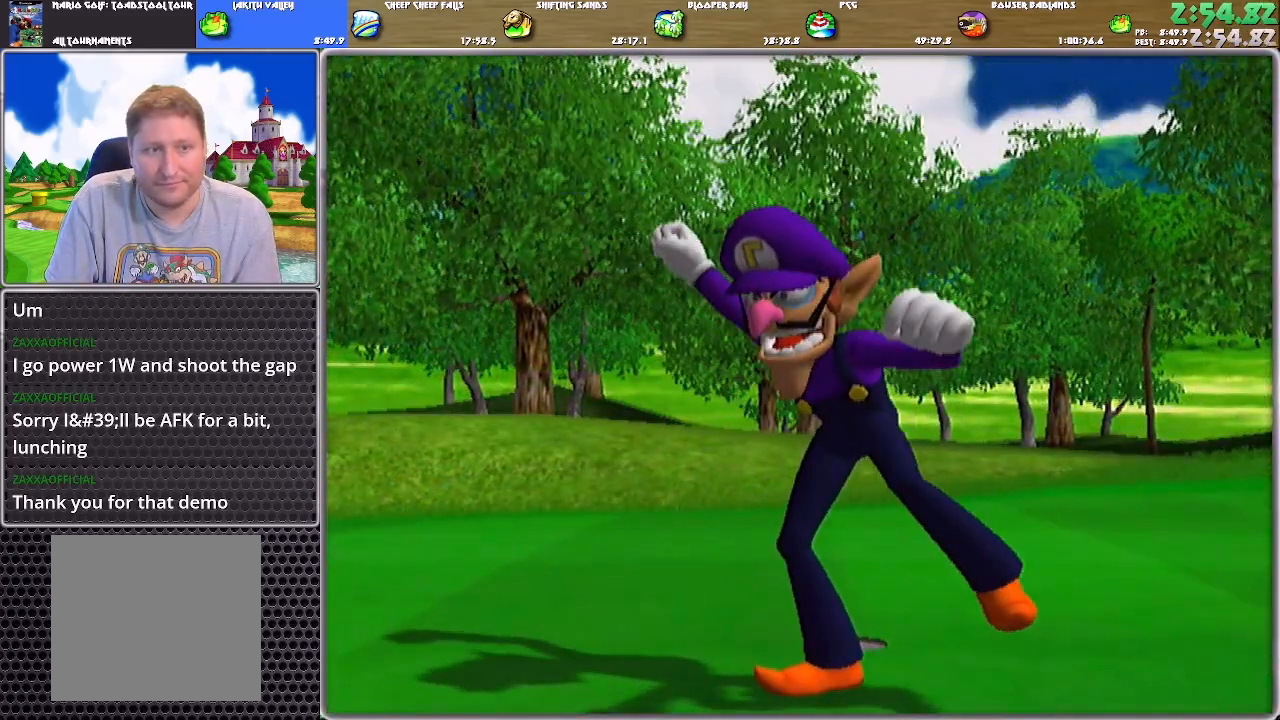
{"buttons": [], "left_stick": "center", "right_stick": "center", "events": [[34, "A", "up"], [67, "A", "down"], [134, "A", "up"], [200, "A", "down"], [267, "A", "up"], [334, "A", "down"], [501, "A", "up"]]}